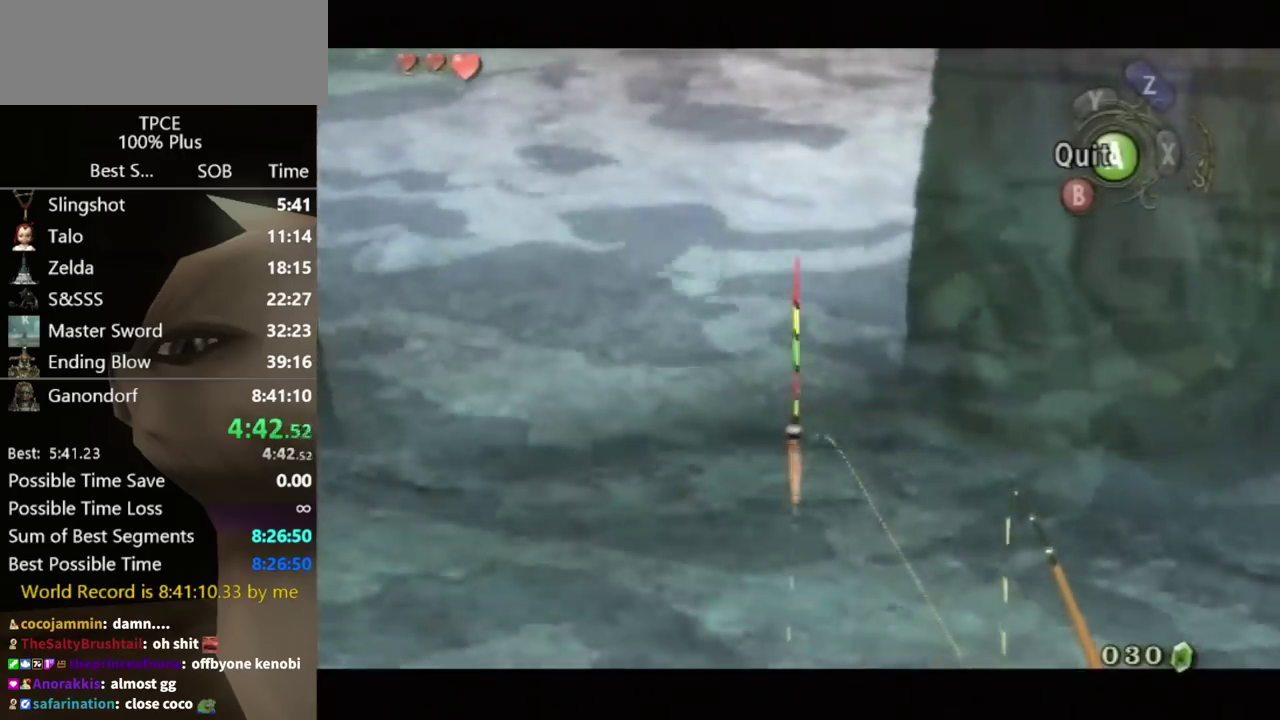
Gameplay with a controller (Nintendo layout); each line is a JSON object with the inputs held at the frame after it. "events" lists button and stick changes between this image and that frame as [ms after this image, input, new state], when the widget could be followed in between. Not read: L3 R3.
{"buttons": [], "left_stick": "center", "right_stick": "down", "events": [[233, "right_stick", "down"]]}
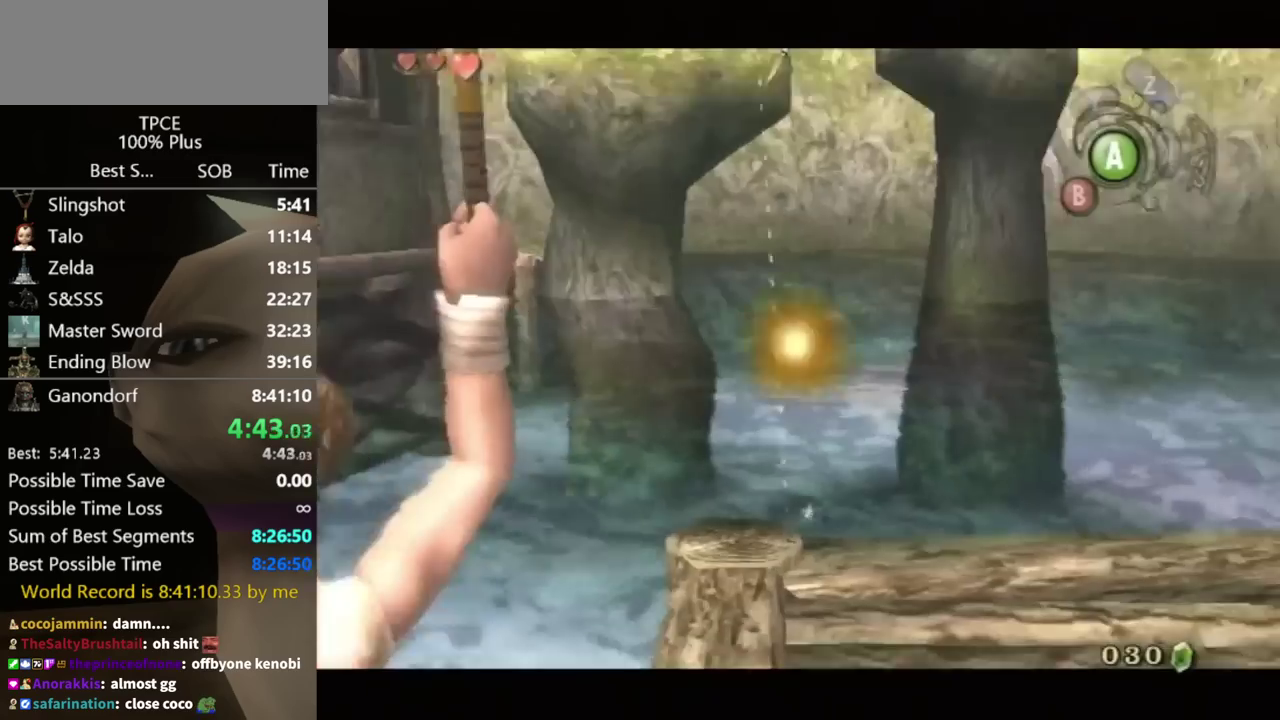
{"buttons": [], "left_stick": "center", "right_stick": "down", "events": []}
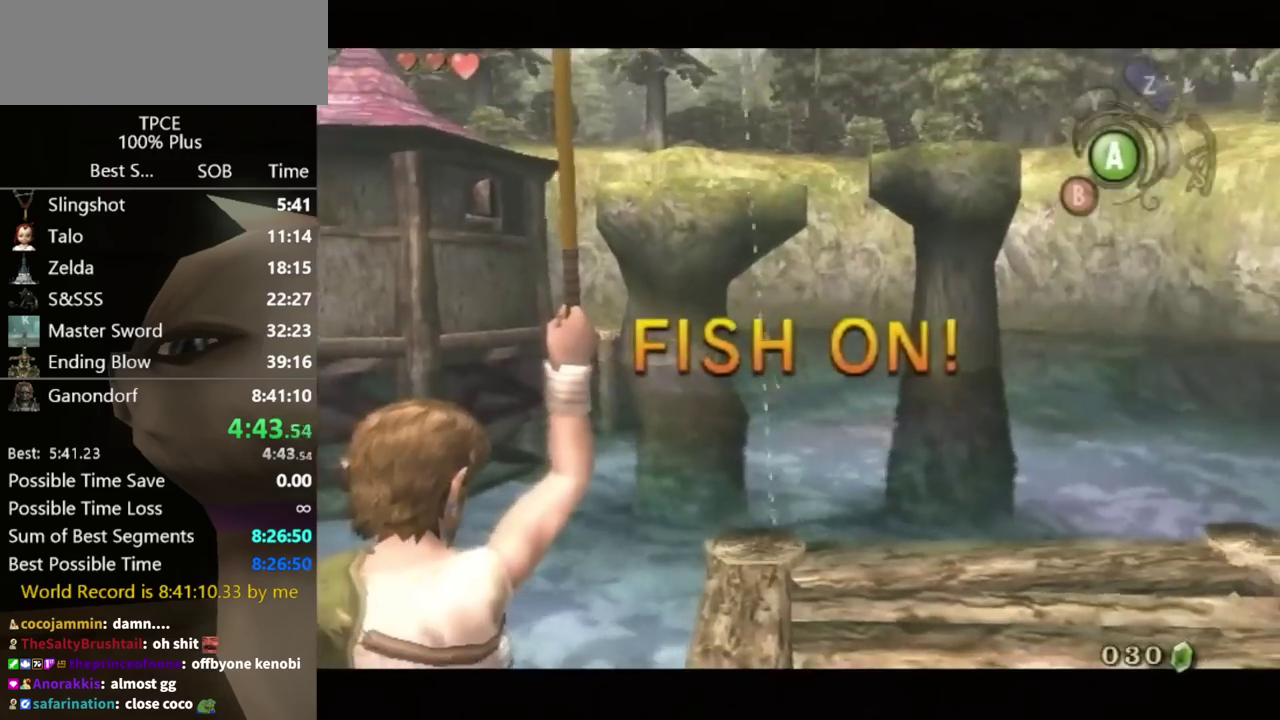
{"buttons": [], "left_stick": "center", "right_stick": "down", "events": []}
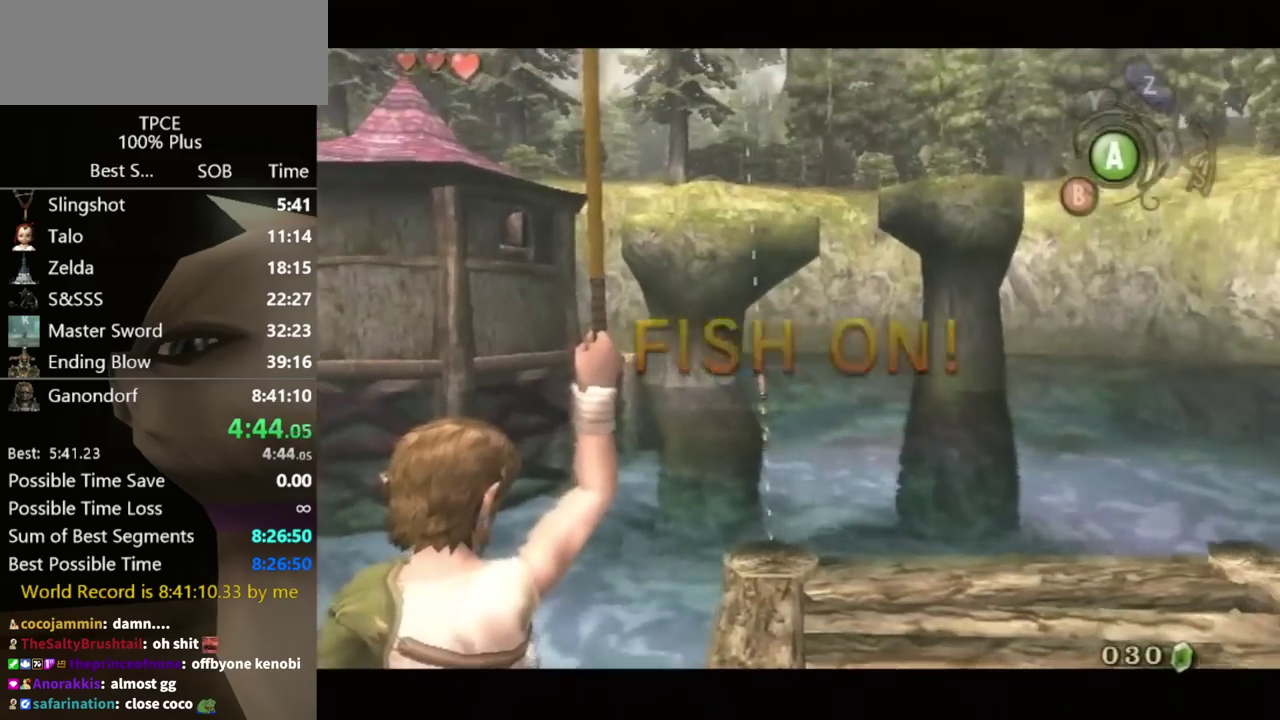
{"buttons": [], "left_stick": "center", "right_stick": "down", "events": []}
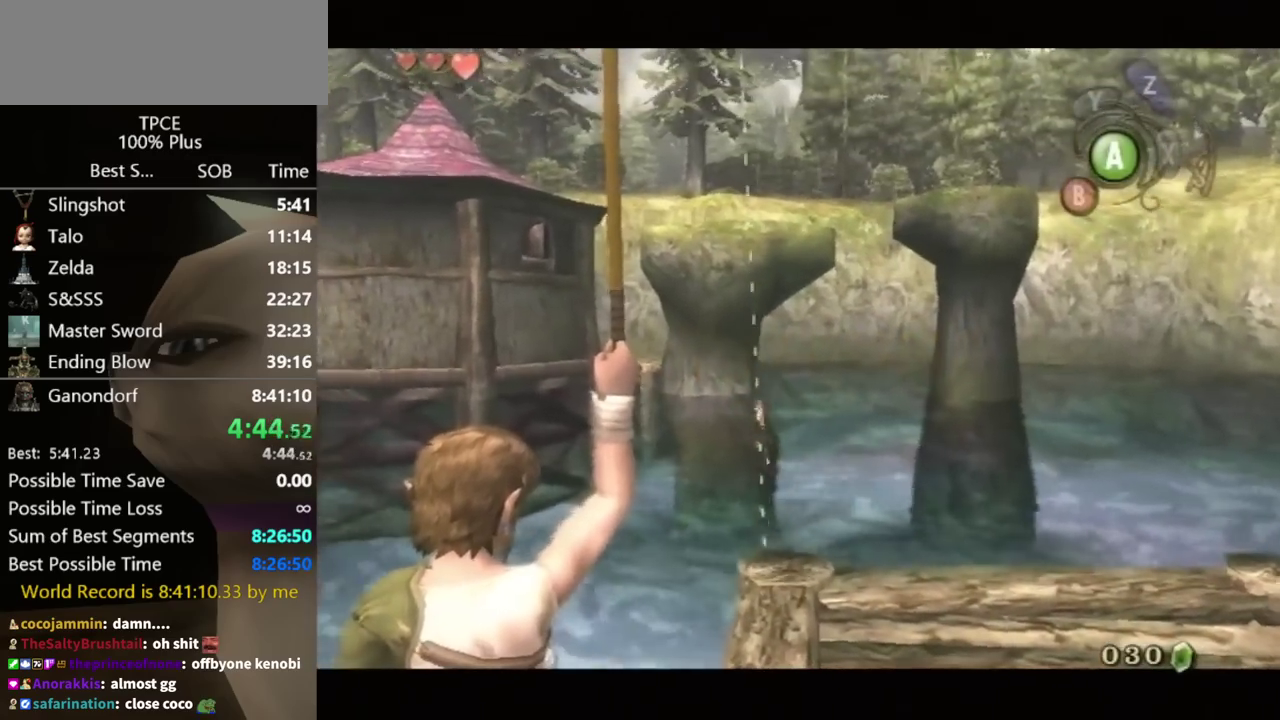
{"buttons": [], "left_stick": "center", "right_stick": "down", "events": []}
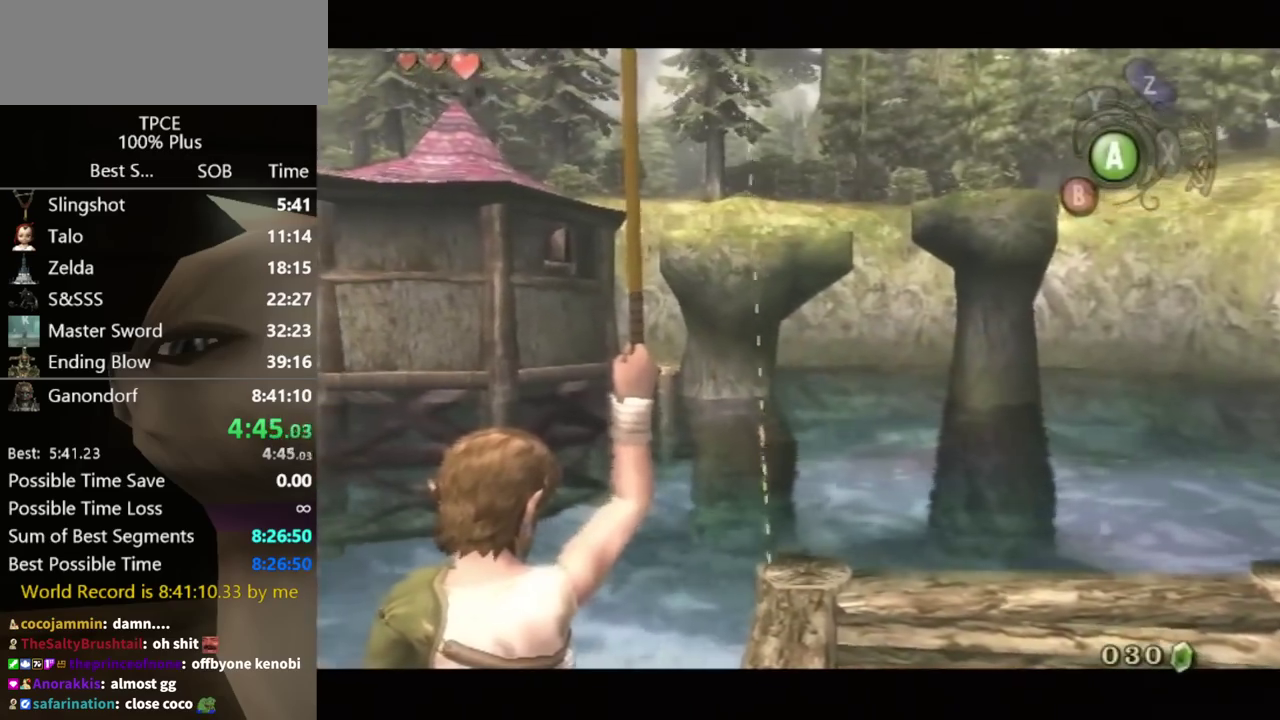
{"buttons": [], "left_stick": "center", "right_stick": "down", "events": []}
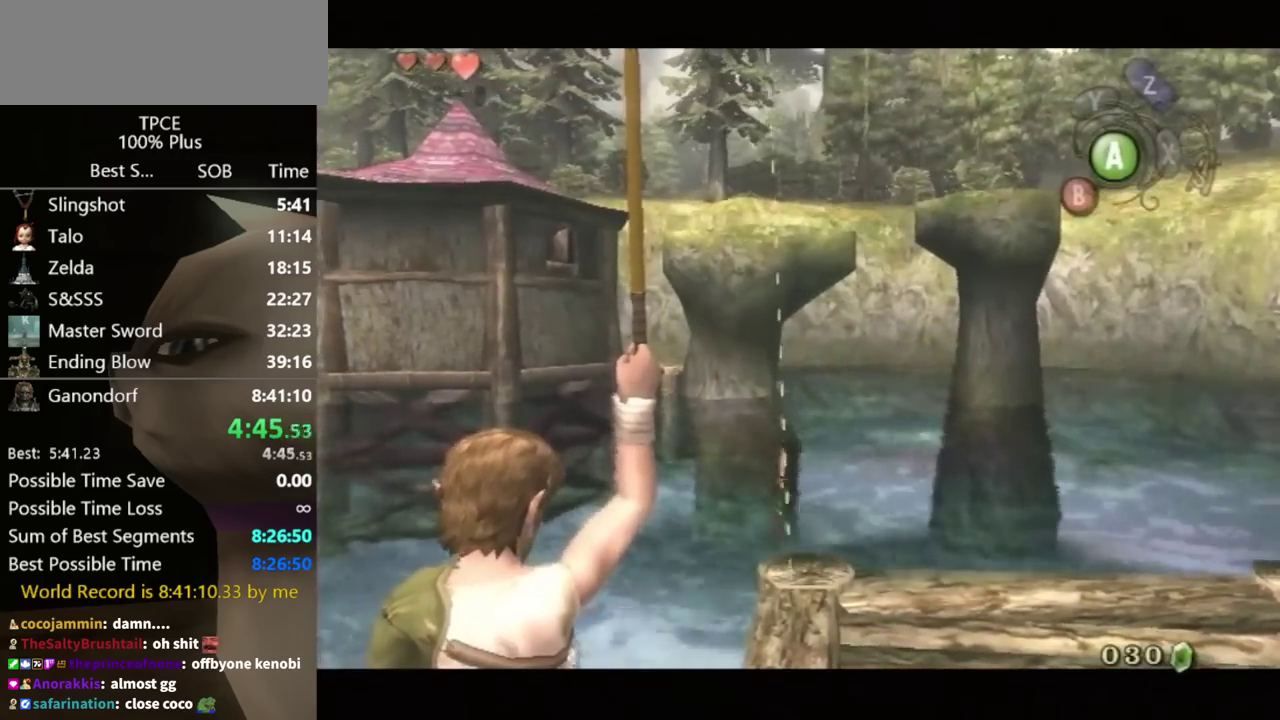
{"buttons": [], "left_stick": "center", "right_stick": "down", "events": []}
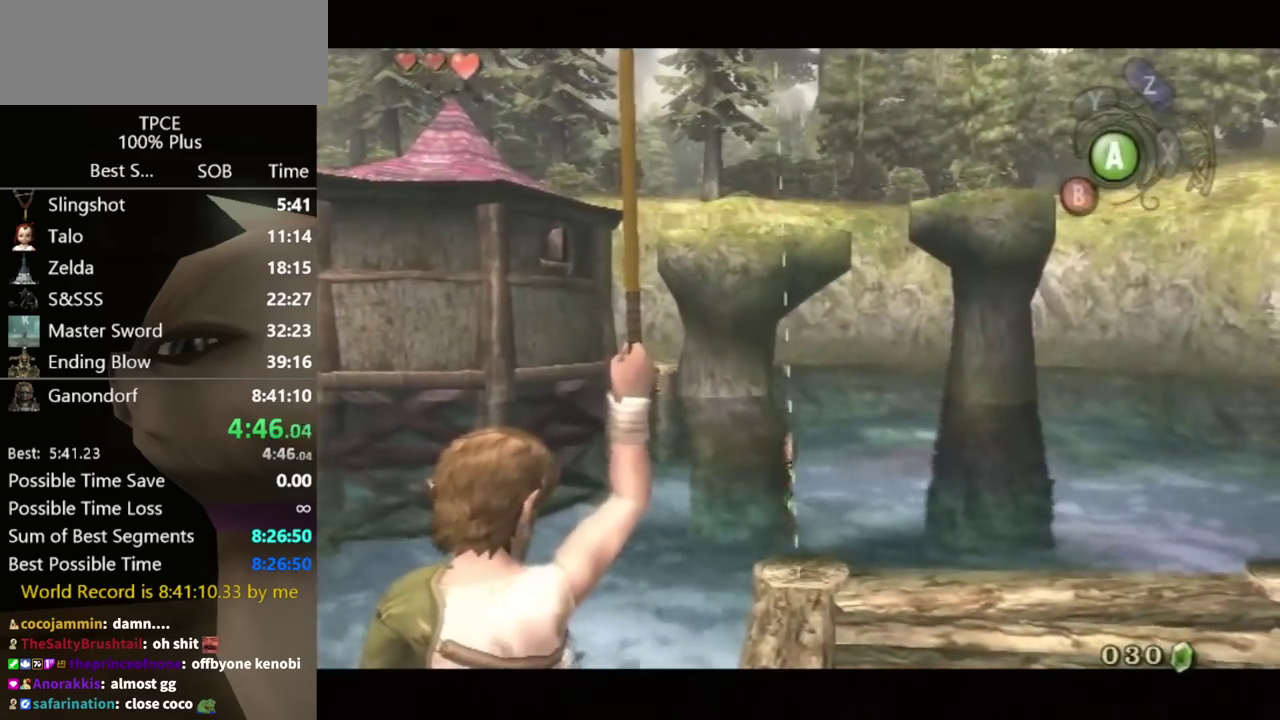
{"buttons": [], "left_stick": "center", "right_stick": "down", "events": []}
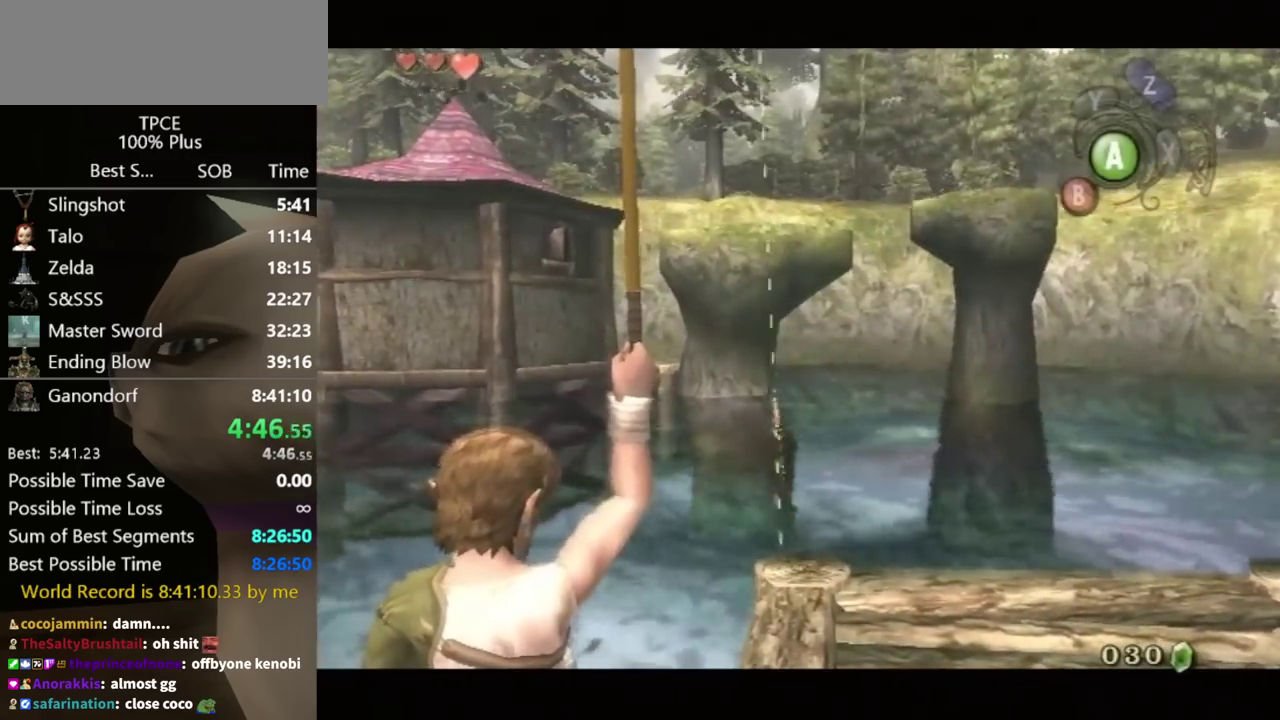
{"buttons": [], "left_stick": "center", "right_stick": "down", "events": []}
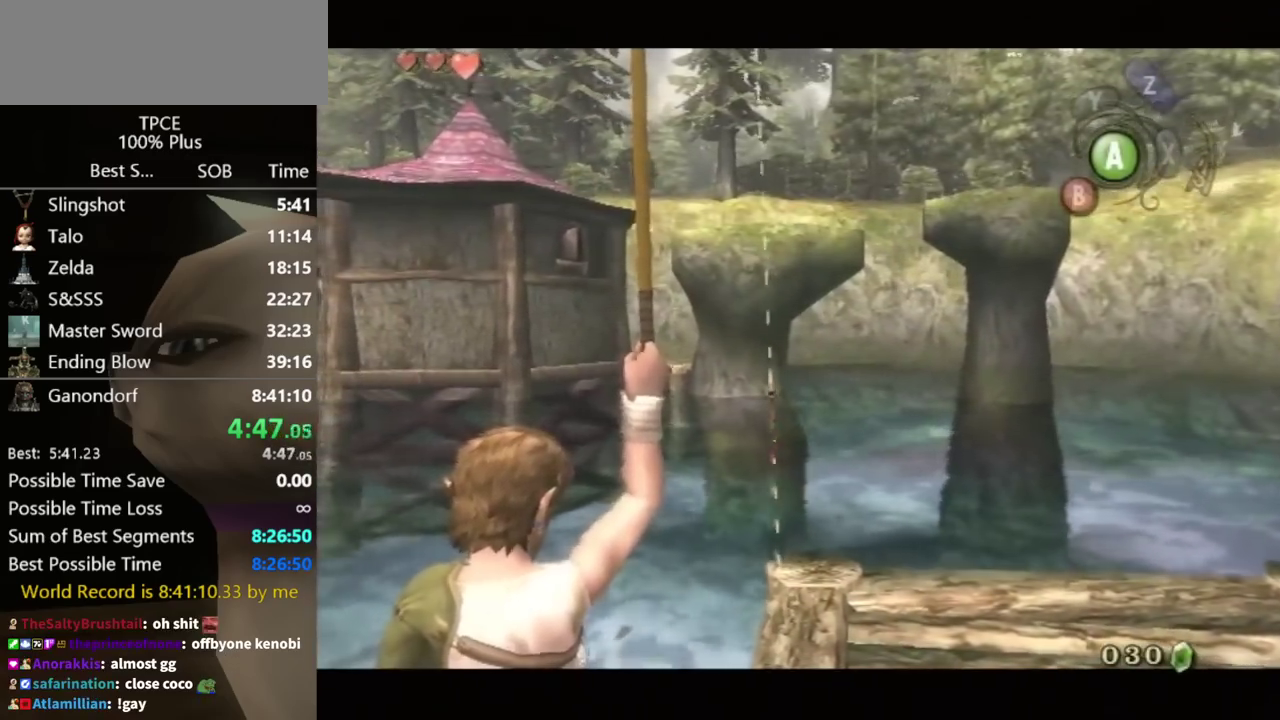
{"buttons": [], "left_stick": "center", "right_stick": "down", "events": []}
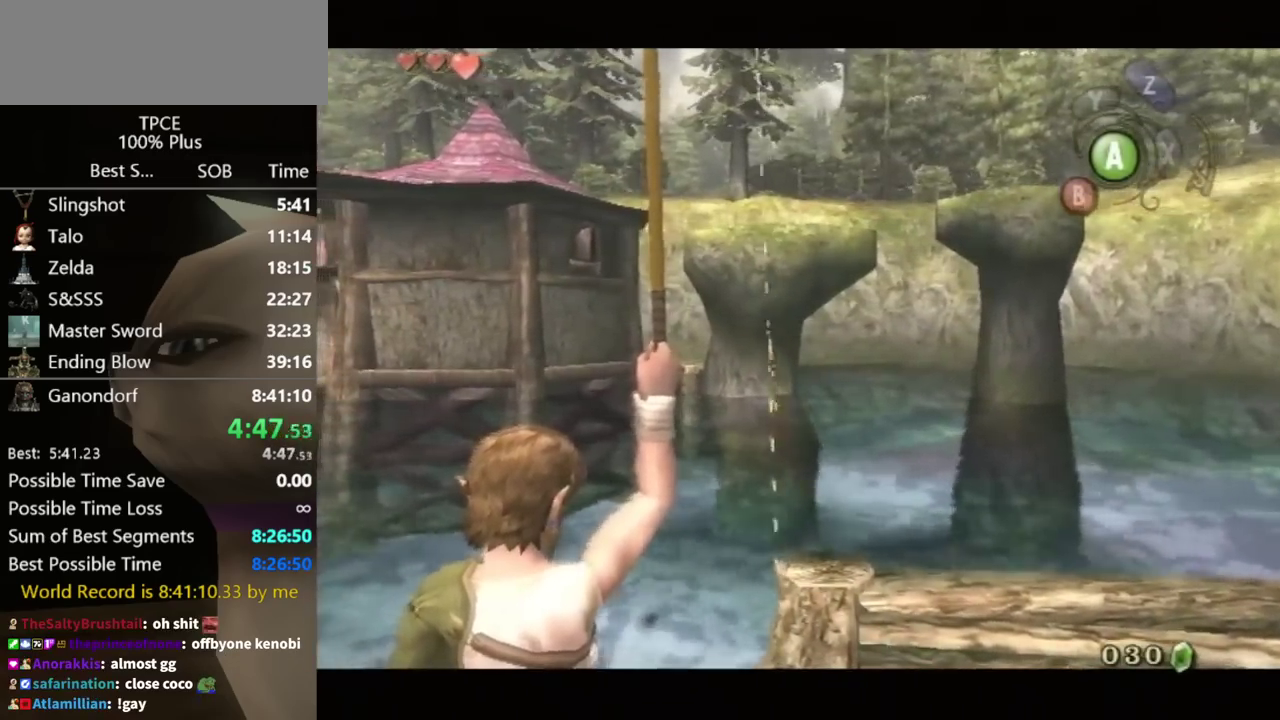
{"buttons": [], "left_stick": "center", "right_stick": "down", "events": []}
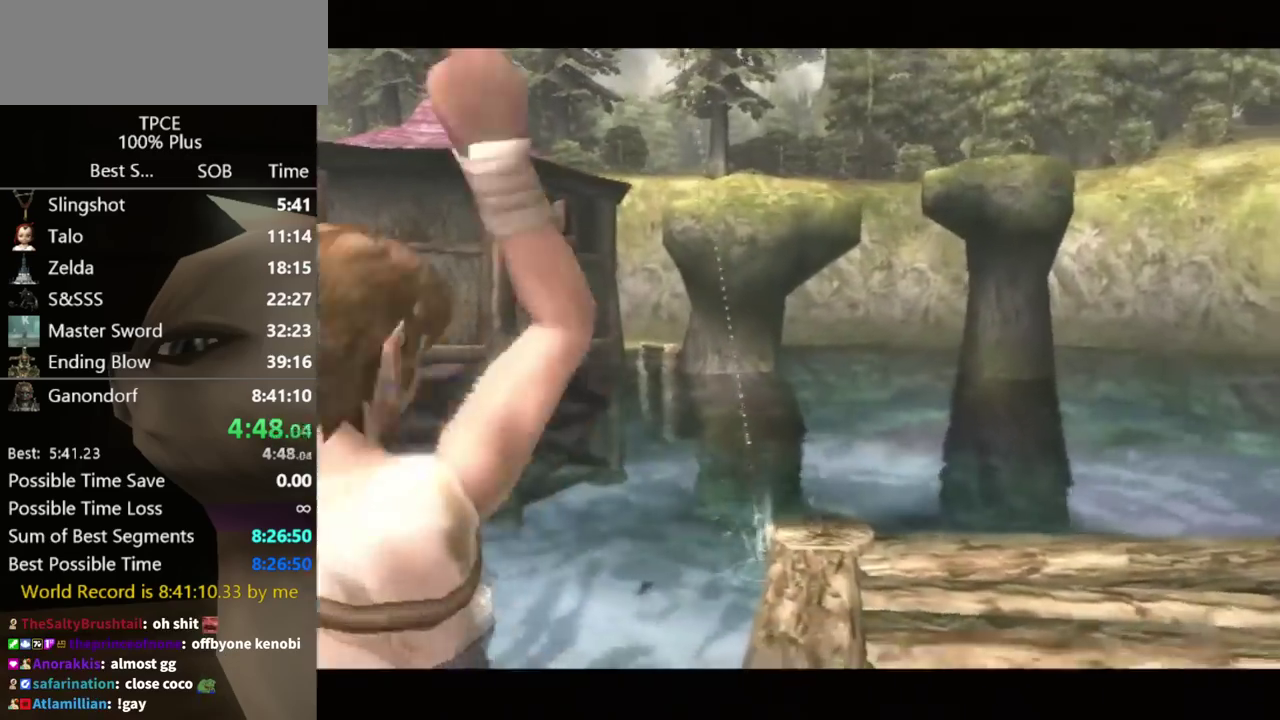
{"buttons": [], "left_stick": "center", "right_stick": "down", "events": []}
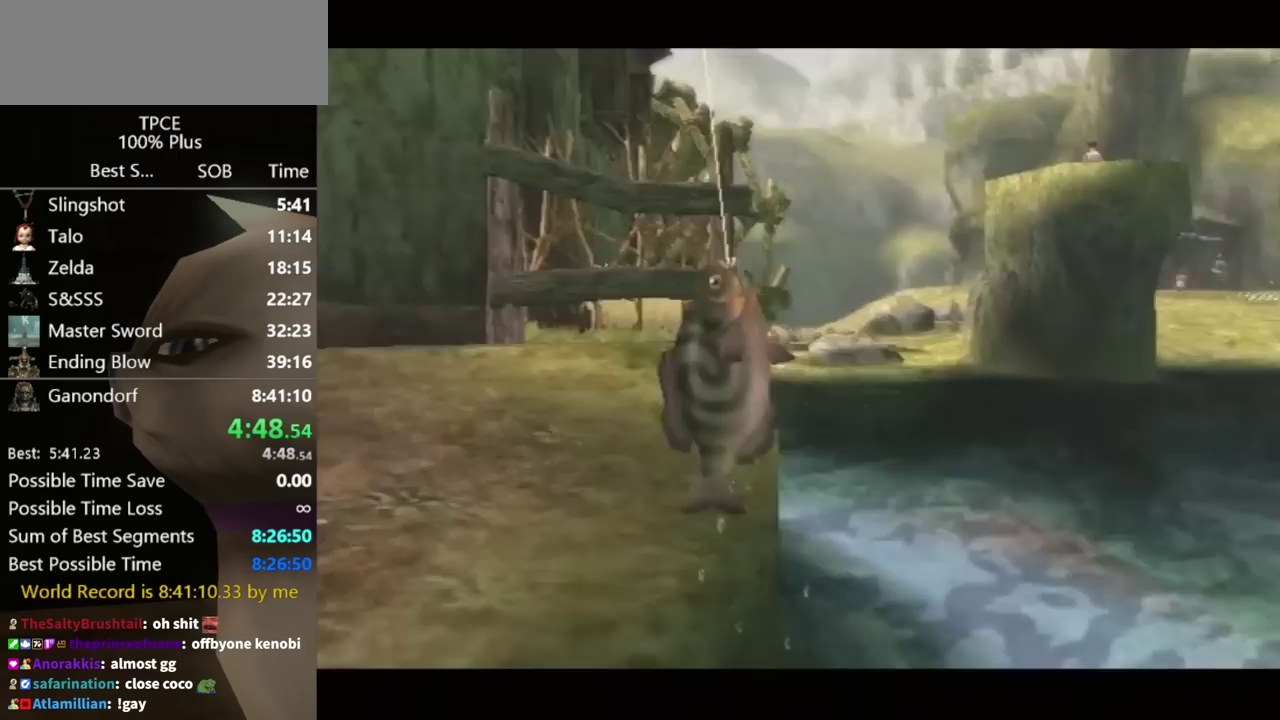
{"buttons": [], "left_stick": "center", "right_stick": "center", "events": [[367, "right_stick", "center"]]}
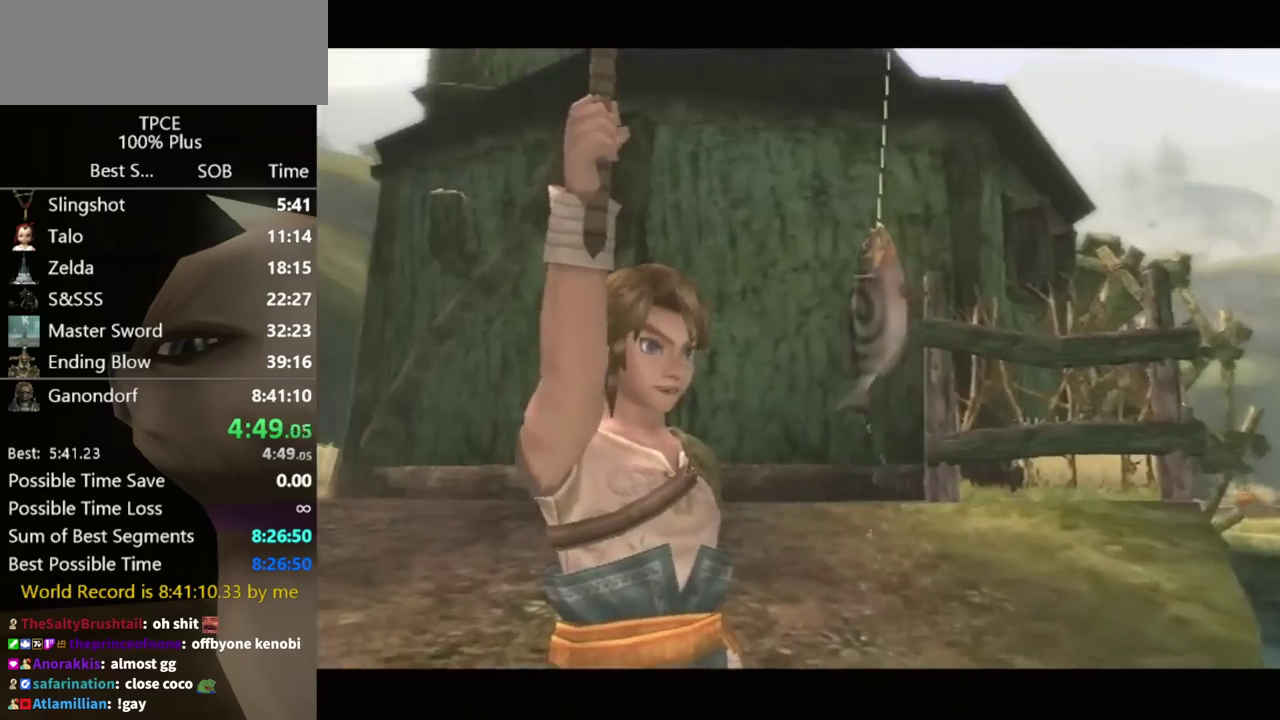
{"buttons": [], "left_stick": "center", "right_stick": "center", "events": []}
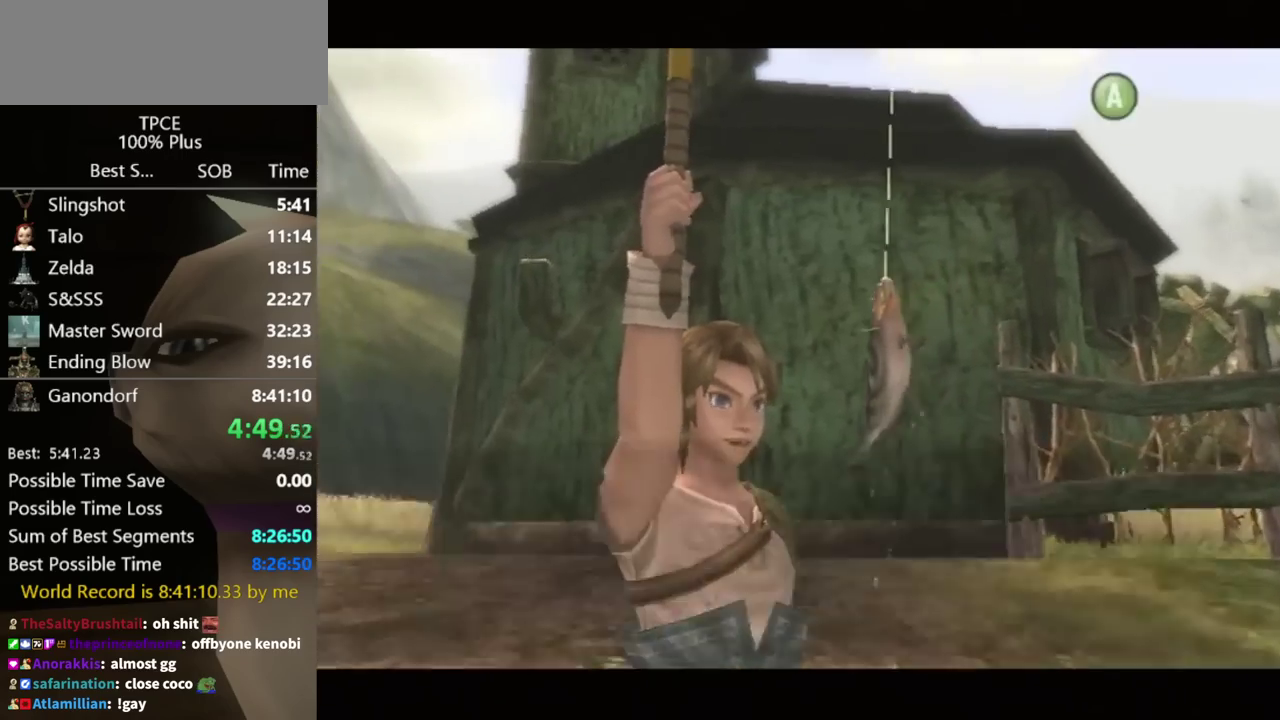
{"buttons": [], "left_stick": "center", "right_stick": "center", "events": []}
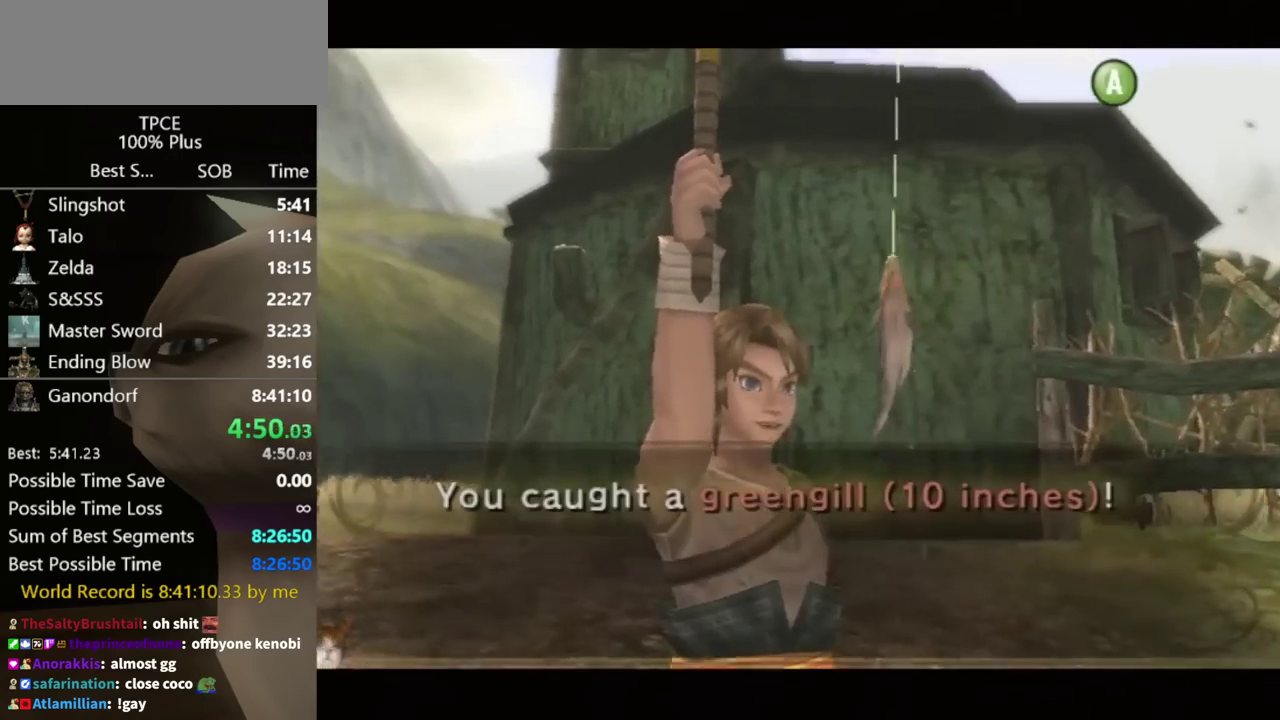
{"buttons": ["B"], "left_stick": "center", "right_stick": "center", "events": [[333, "A", "down"], [433, "A", "up"], [500, "B", "down"]]}
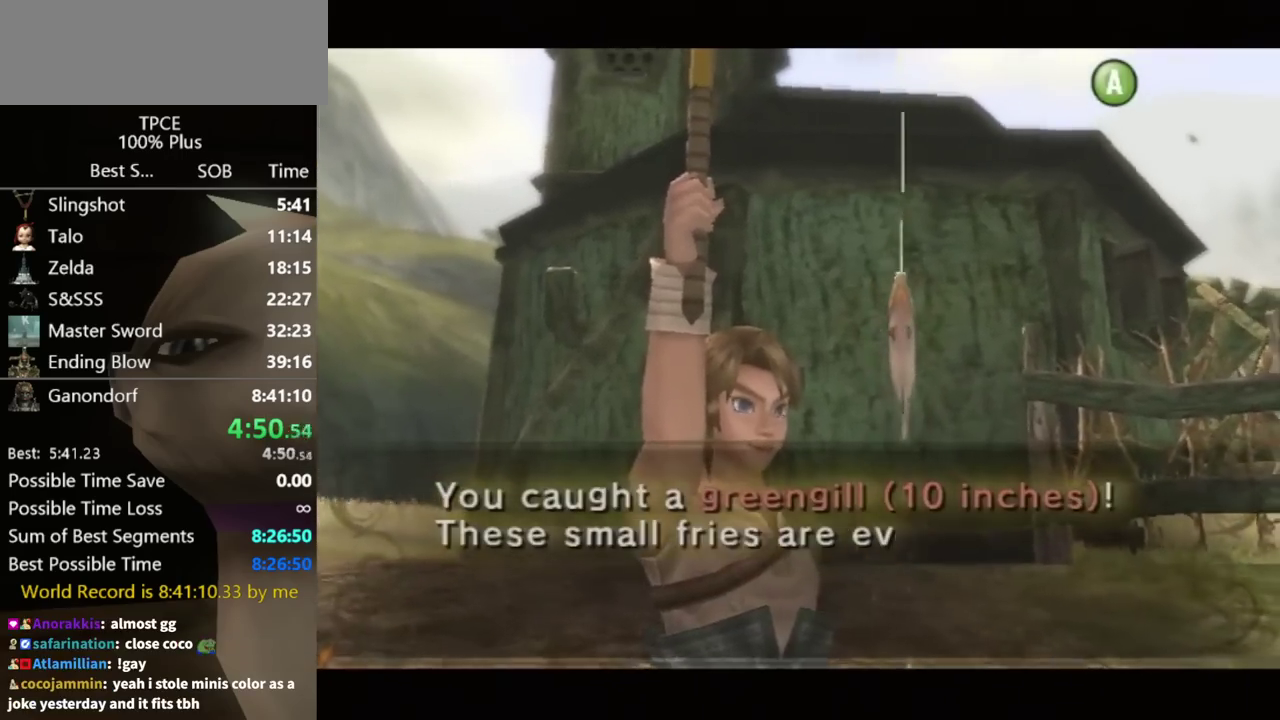
{"buttons": [], "left_stick": "center", "right_stick": "center", "events": [[67, "A", "down"], [67, "B", "up"], [133, "A", "up"], [167, "B", "down"], [233, "B", "up"], [333, "A", "down"], [400, "A", "up"], [433, "B", "down"], [500, "B", "up"]]}
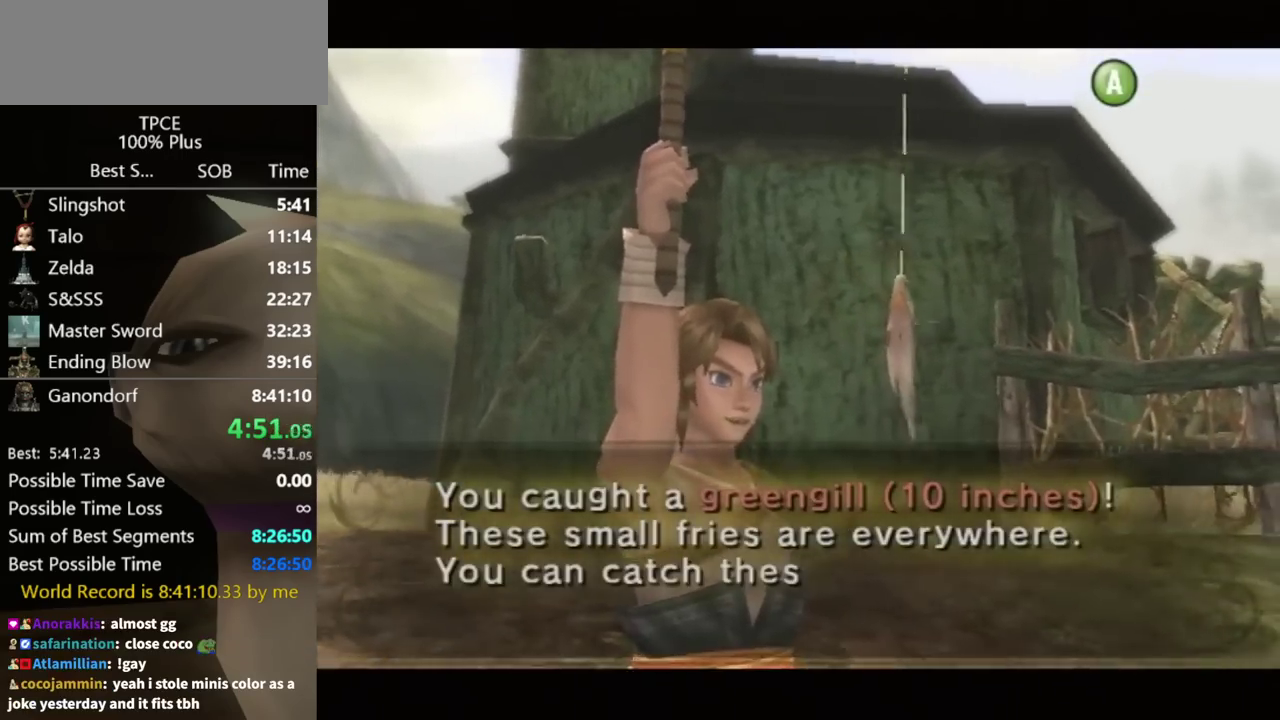
{"buttons": [], "left_stick": "center", "right_stick": "center", "events": [[67, "B", "down"], [233, "A", "down"], [233, "B", "up"], [300, "A", "up"], [400, "A", "down"], [467, "A", "up"]]}
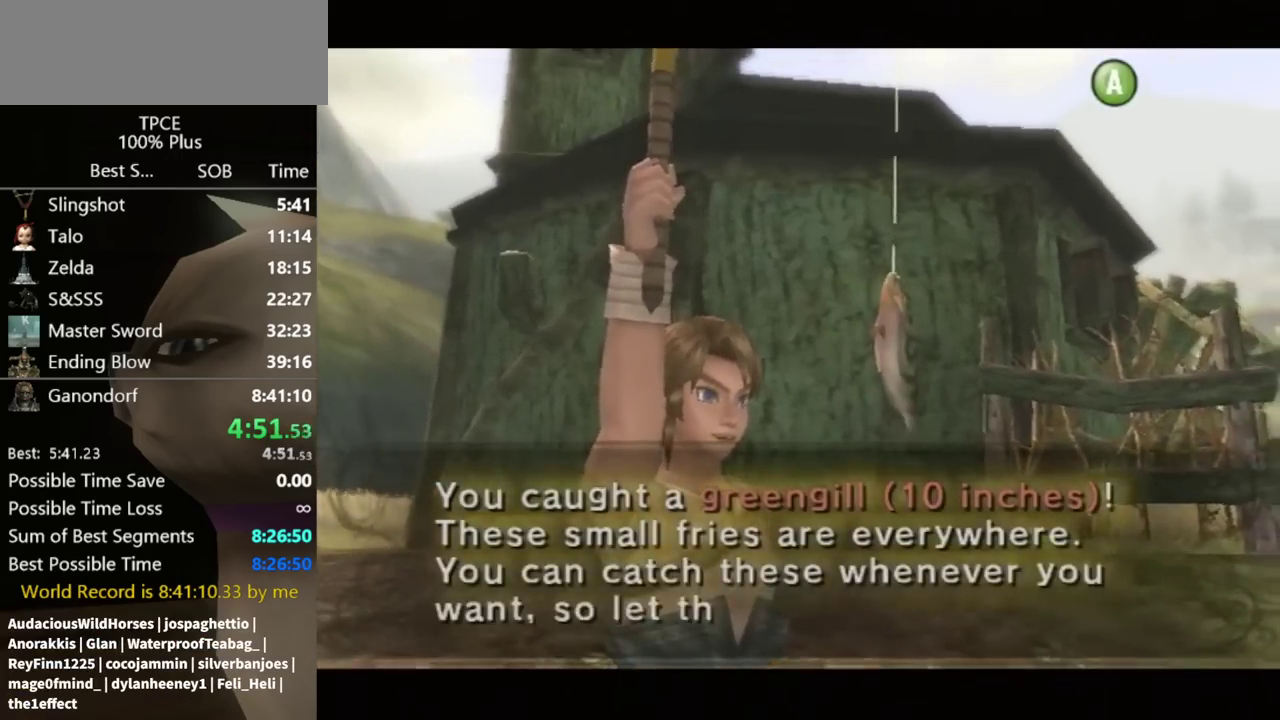
{"buttons": ["A"], "left_stick": "center", "right_stick": "center", "events": [[33, "A", "down"], [100, "A", "up"], [300, "A", "down"], [367, "A", "up"], [367, "B", "down"], [433, "A", "down"], [433, "B", "up"]]}
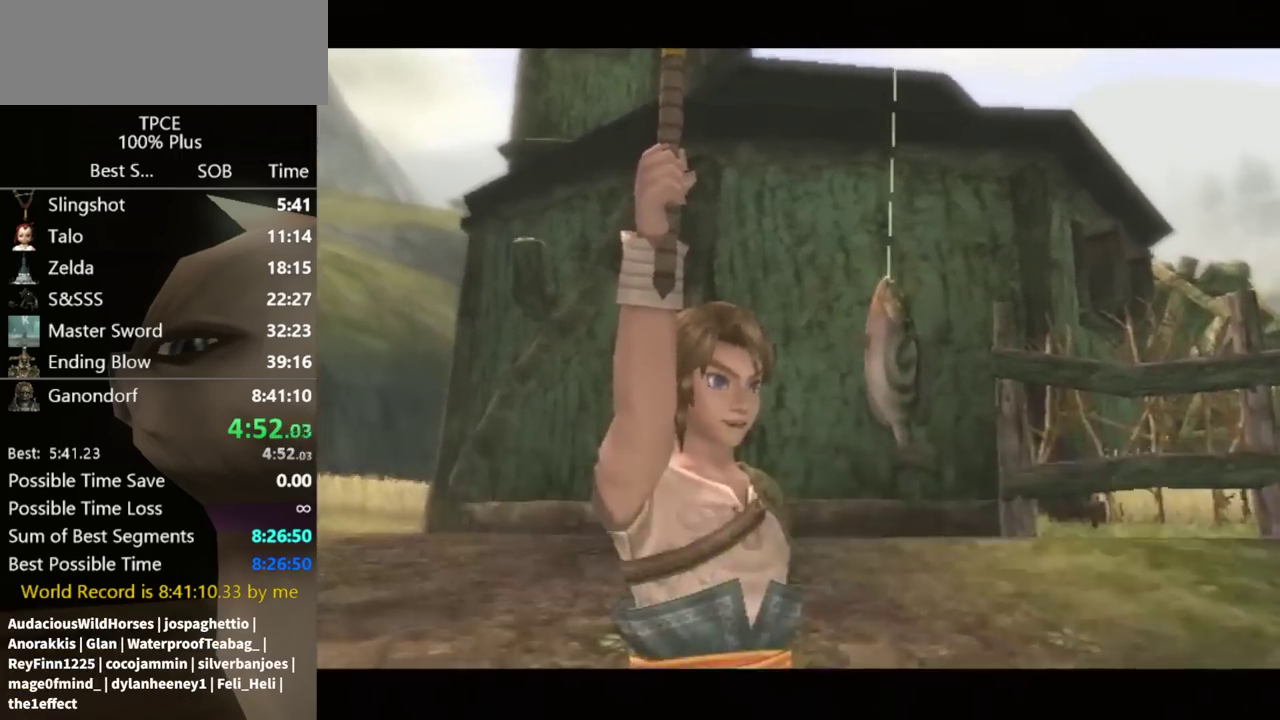
{"buttons": [], "left_stick": "center", "right_stick": "center", "events": [[33, "A", "up"], [100, "A", "down"], [167, "A", "up"], [233, "A", "down"], [300, "A", "up"], [400, "A", "down"], [467, "A", "up"]]}